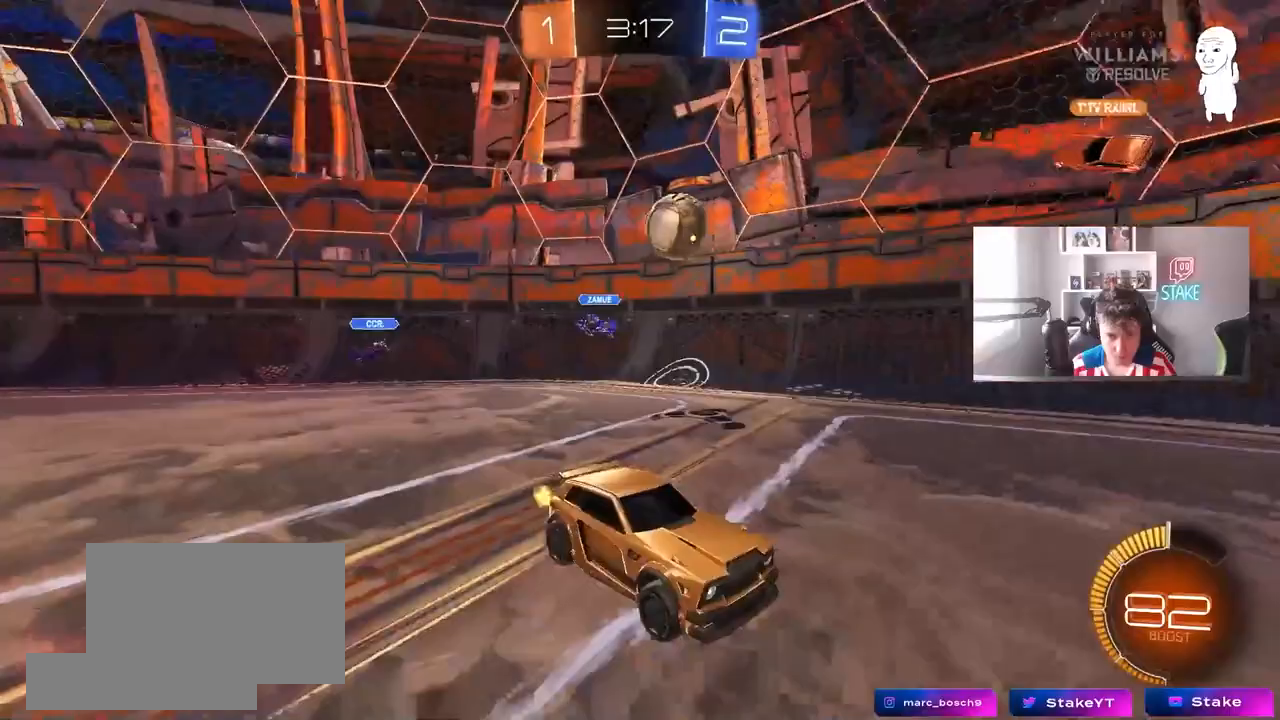
Gameplay with keyboard and mouse; each line is a JSON object with the keys and mouse buttons held at the frame after it. "events" lists presses ("down") and releases ("up") of "1", "2", "3", "4", "5", "a", "alt", "c", "caps_lock", "ctrl", "d", "e", "f", "g", "q", "r", "s", "shift", "space", "t", "tab", "v", "w", "x", "z", "mouse_left", "mouse_wheel" and "mouse_right" between this image and that frame as [ms after this image, input, new state], when the widget could be followed in between. "mouse_left", "mouse_wheel", "mouse_right" = the "left", "wheel", "right" buttons of the "mouse" list. No other keys are recorded. "wheel" means that the mouse wheel is clicked or scrolled. "mouse_move" is the direction in which the mouse moves at that frame (one of eight, or "still"), when it could be read.
{"keys": ["w"], "mouse": [], "mouse_move": "still", "events": []}
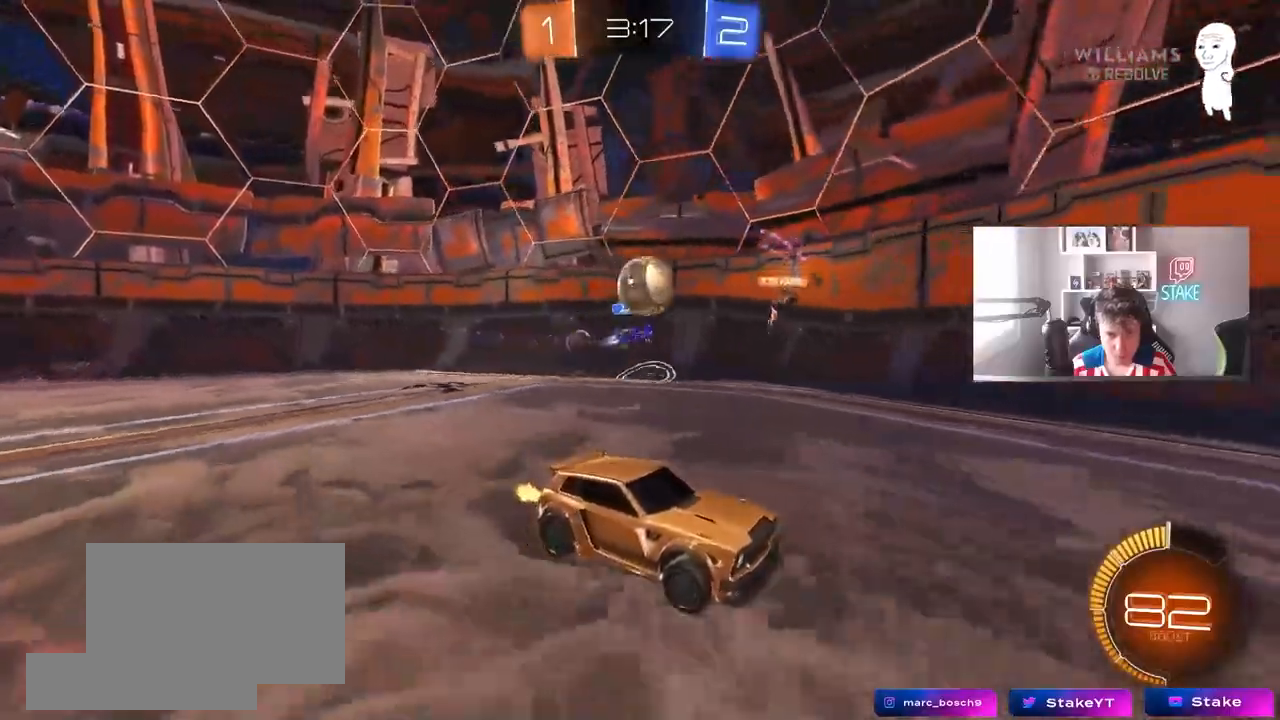
{"keys": ["w"], "mouse": ["left"], "mouse_move": "still", "events": [[383, "mouse_left", "down"]]}
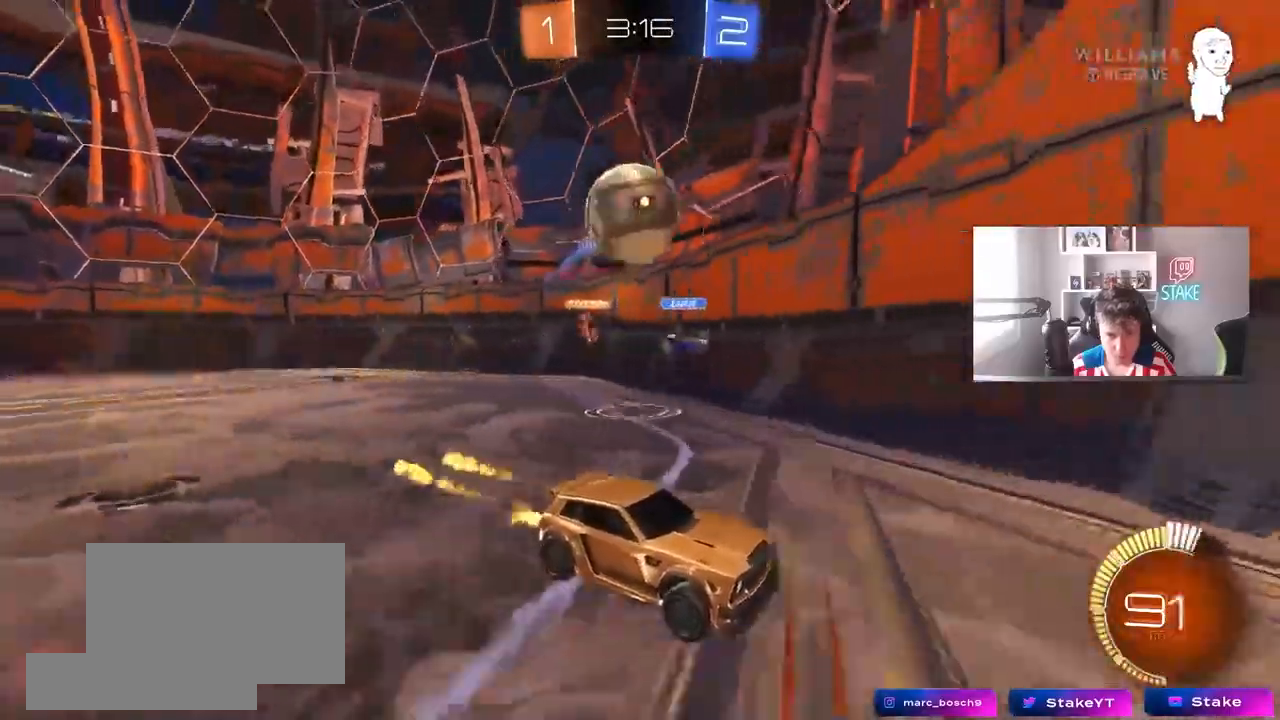
{"keys": ["d", "w"], "mouse": [], "mouse_move": "still", "events": [[167, "mouse_left", "up"], [483, "d", "down"]]}
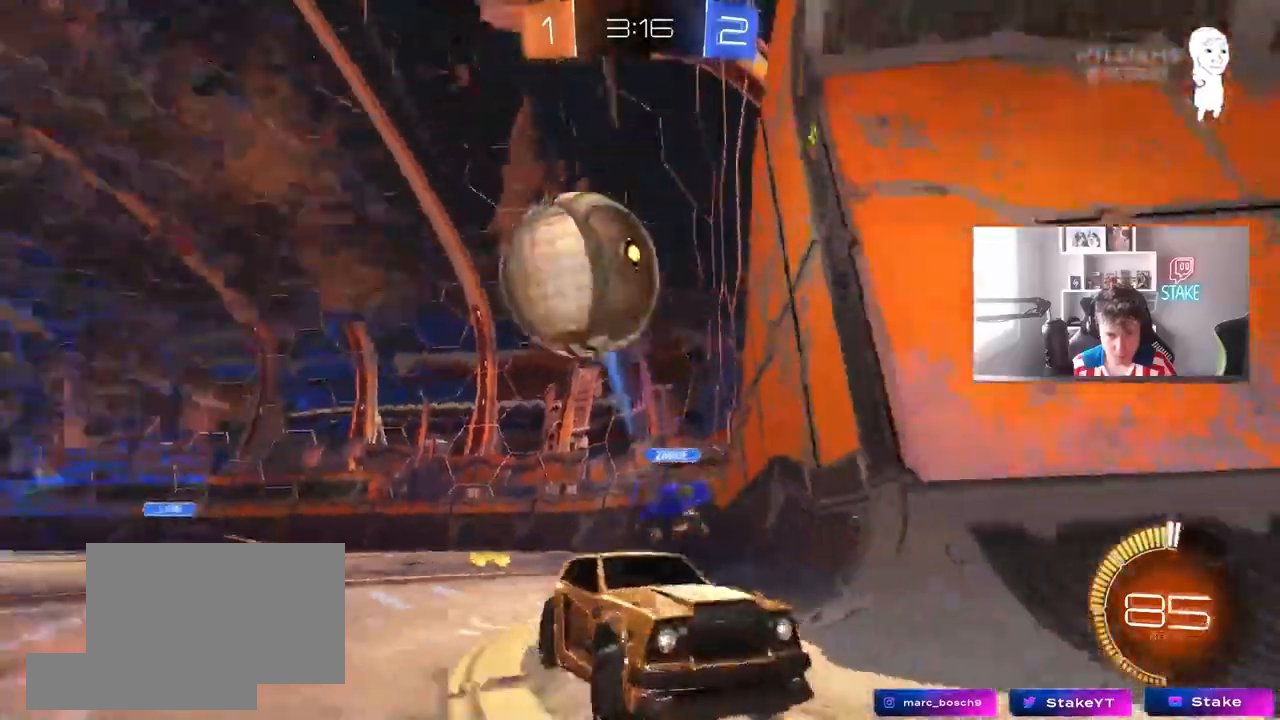
{"keys": ["a", "w"], "mouse": ["left"], "events": [[33, "shift", "down"], [83, "mouse_left", "down"], [133, "shift", "up"], [417, "mouse_left", "up"], [467, "d", "up"], [500, "a", "down"], [500, "mouse_left", "down"]]}
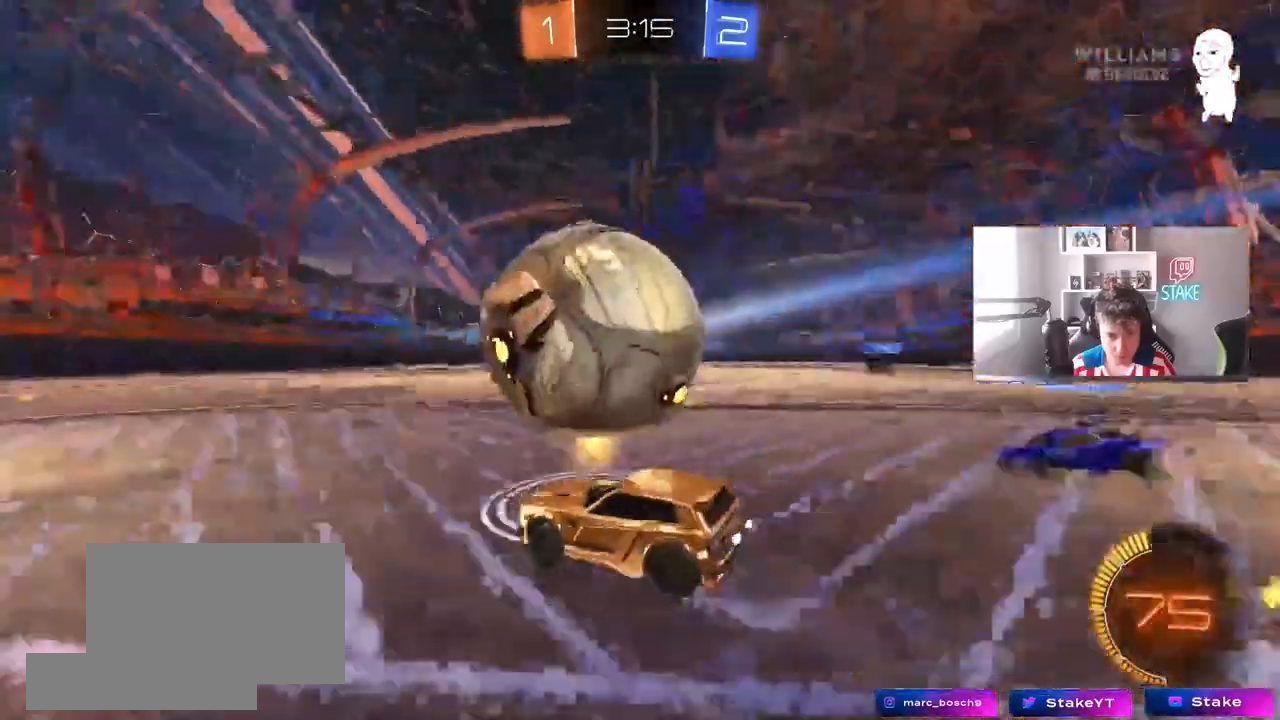
{"keys": ["a", "w"], "mouse": ["left"], "mouse_move": "still", "events": [[50, "a", "up"], [150, "d", "down"], [200, "d", "up"], [383, "d", "down"], [433, "d", "up"], [483, "a", "down"]]}
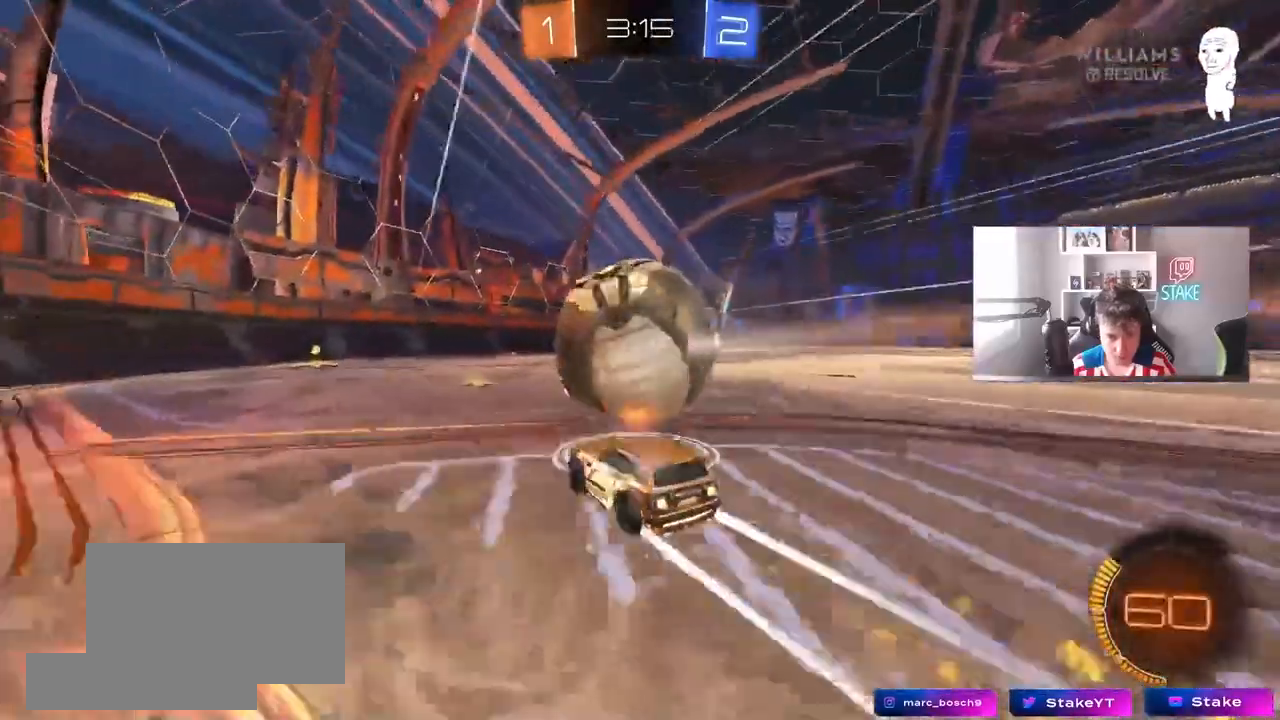
{"keys": ["w"], "mouse": [], "mouse_move": "still", "events": [[167, "a", "up"], [217, "mouse_left", "up"]]}
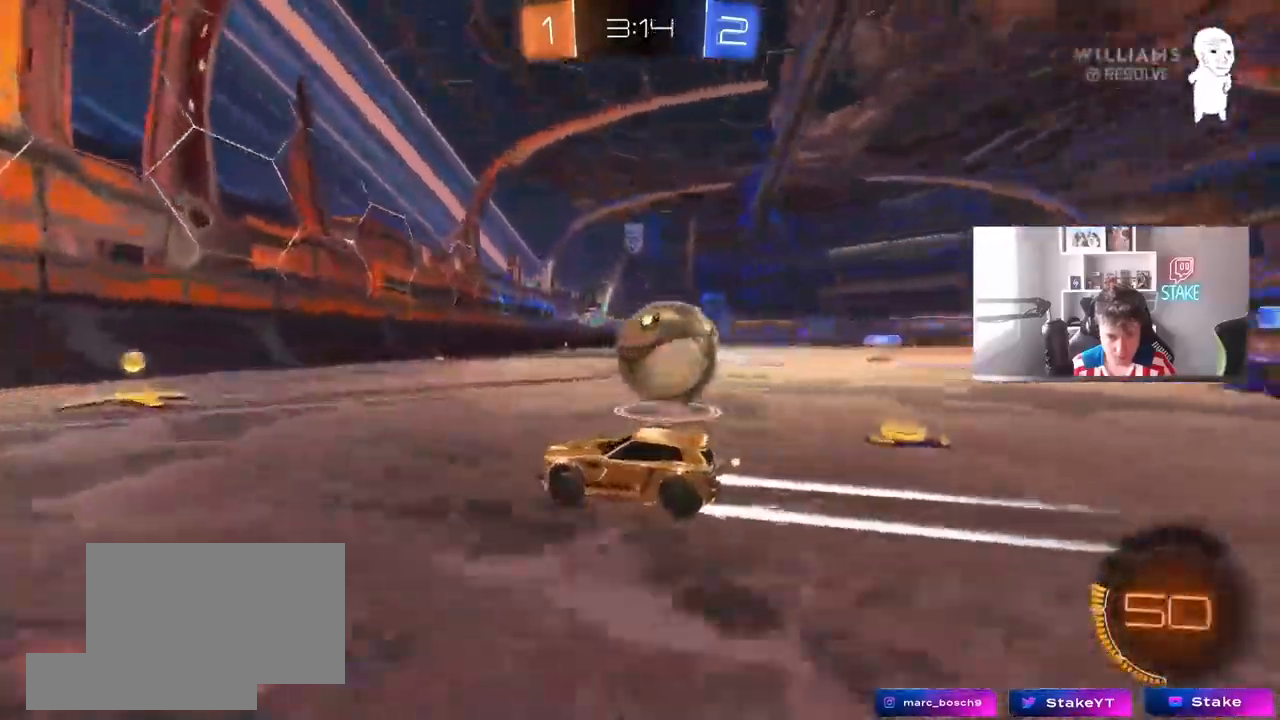
{"keys": ["s"], "mouse": [], "mouse_move": "still", "events": [[33, "d", "down"], [367, "d", "up"], [417, "w", "up"], [500, "s", "down"]]}
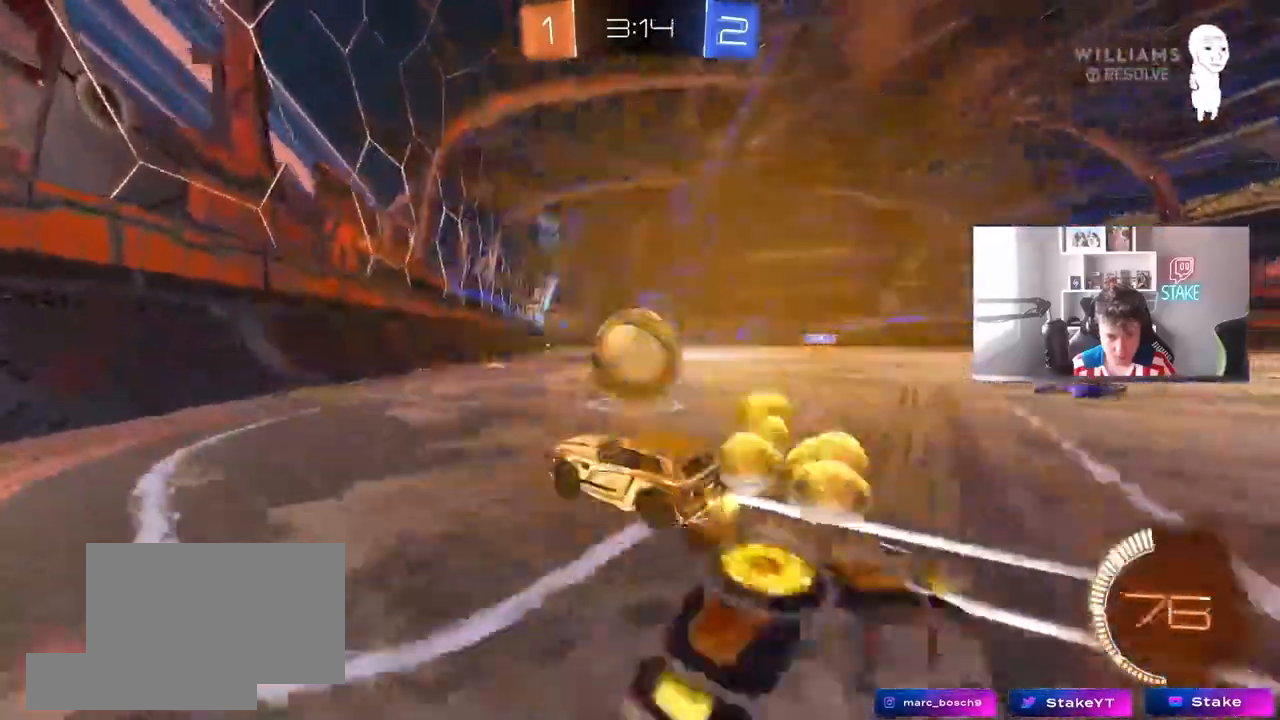
{"keys": ["w"], "mouse": ["left"], "mouse_move": "still", "events": [[100, "s", "up"], [200, "a", "down"], [233, "w", "down"], [283, "a", "up"], [333, "mouse_left", "down"]]}
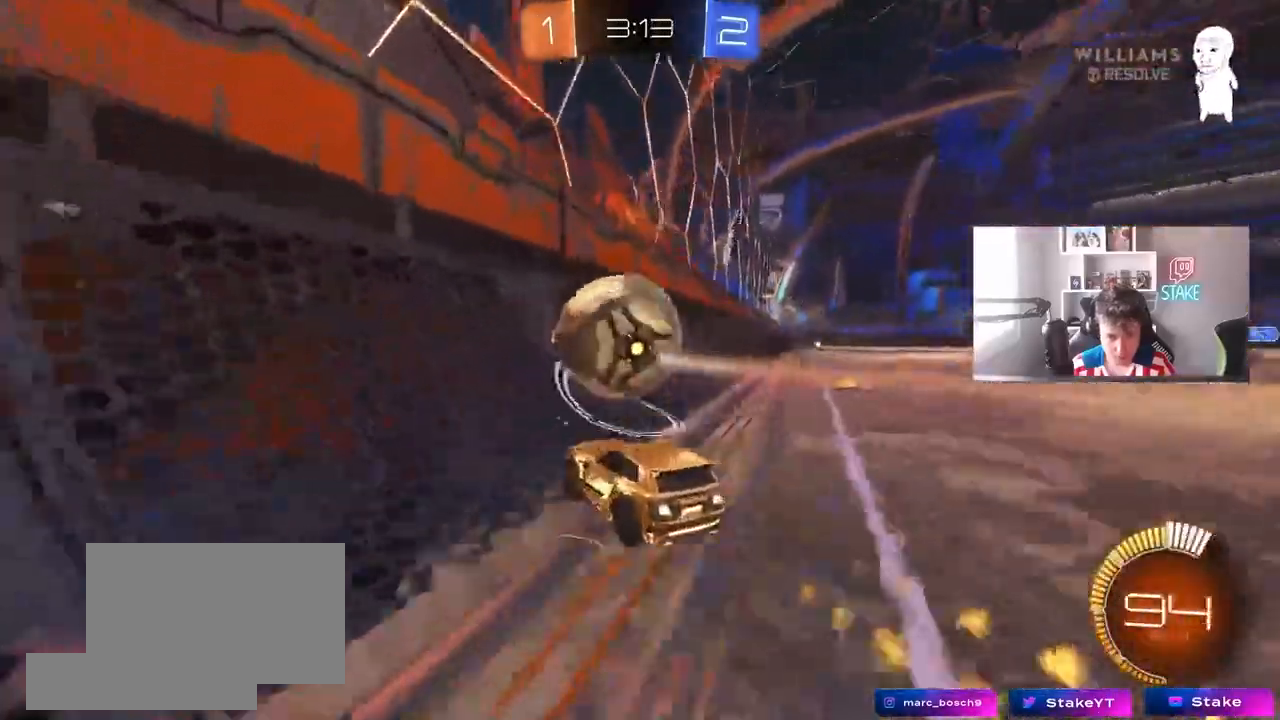
{"keys": ["d", "s"], "mouse": ["right"], "mouse_move": "still", "events": [[67, "d", "down"], [117, "d", "up"], [250, "a", "down"], [250, "mouse_left", "up"], [300, "a", "up"], [400, "w", "up"], [500, "d", "down"], [500, "mouse_right", "down"], [500, "s", "down"]]}
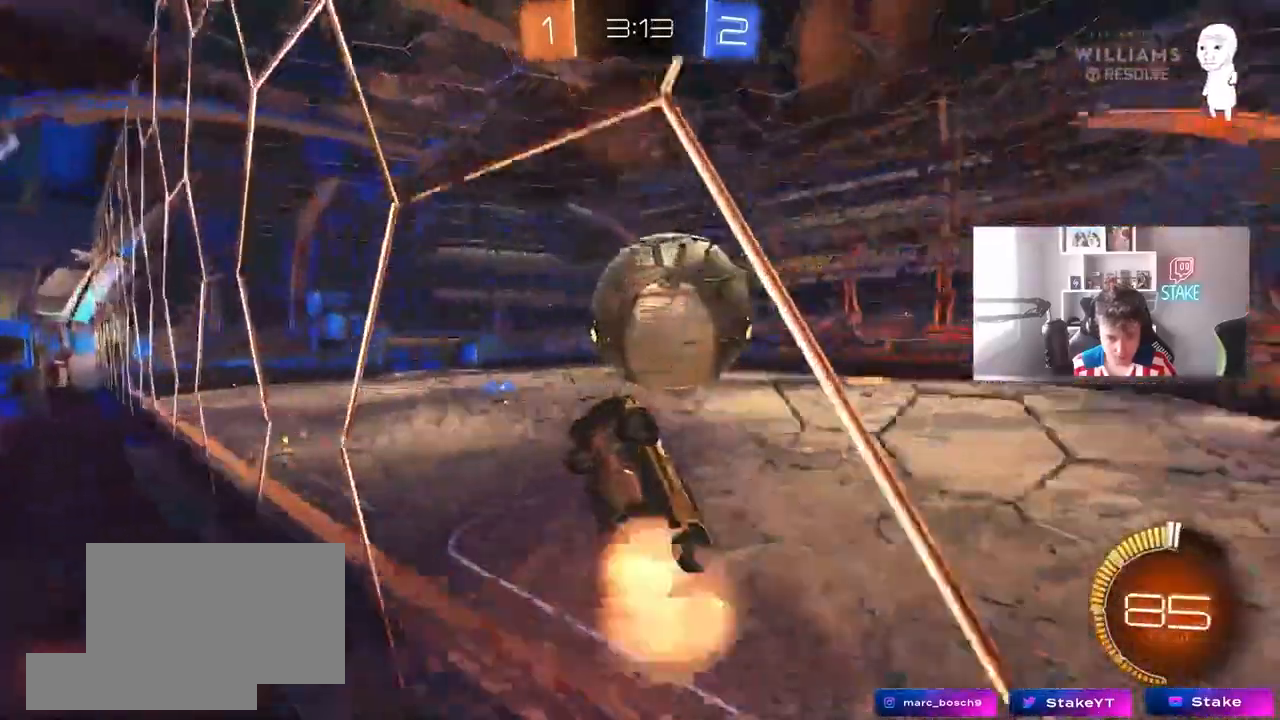
{"keys": ["a", "shift"], "mouse": [], "mouse_move": "still", "events": [[33, "a", "down"], [83, "d", "up"], [83, "shift", "down"], [133, "s", "up"], [233, "mouse_left", "down"], [267, "mouse_right", "up"], [267, "w", "down"], [367, "w", "up"], [500, "mouse_left", "up"]]}
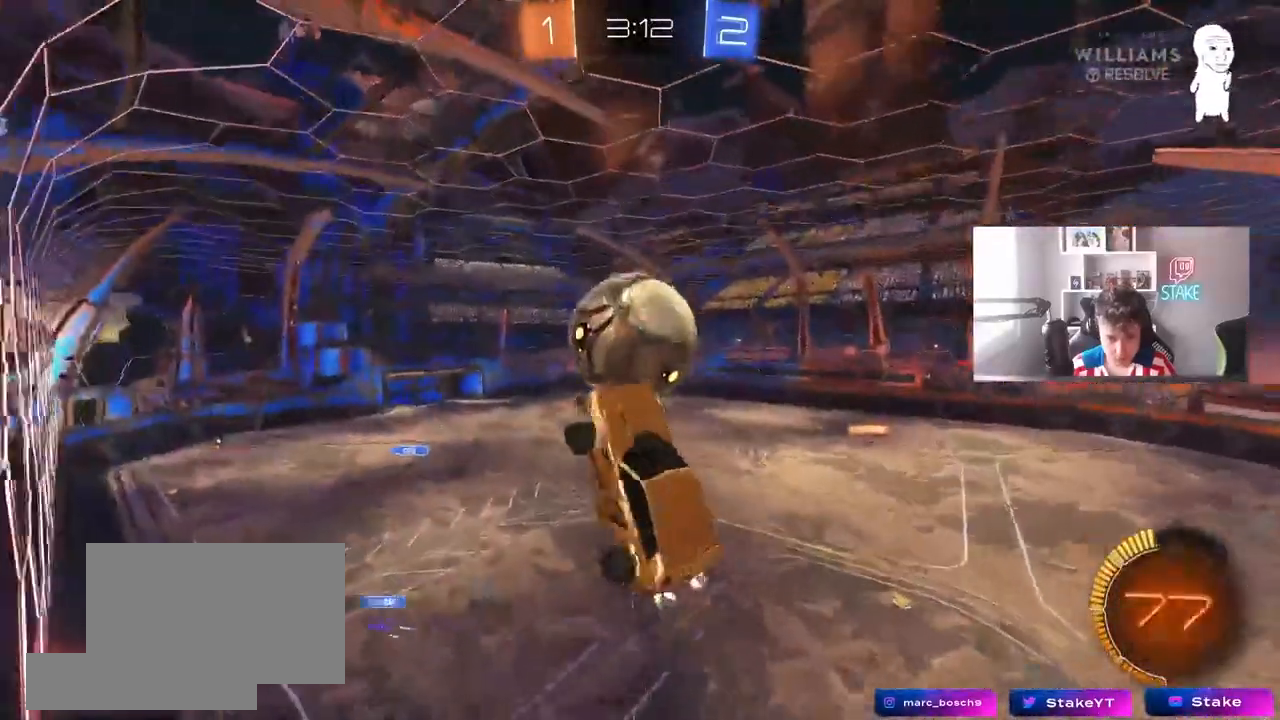
{"keys": ["a", "s", "shift"], "mouse": [], "mouse_move": "still", "events": [[100, "w", "down"], [250, "mouse_left", "down"], [250, "w", "up"], [333, "s", "down"], [483, "mouse_left", "up"]]}
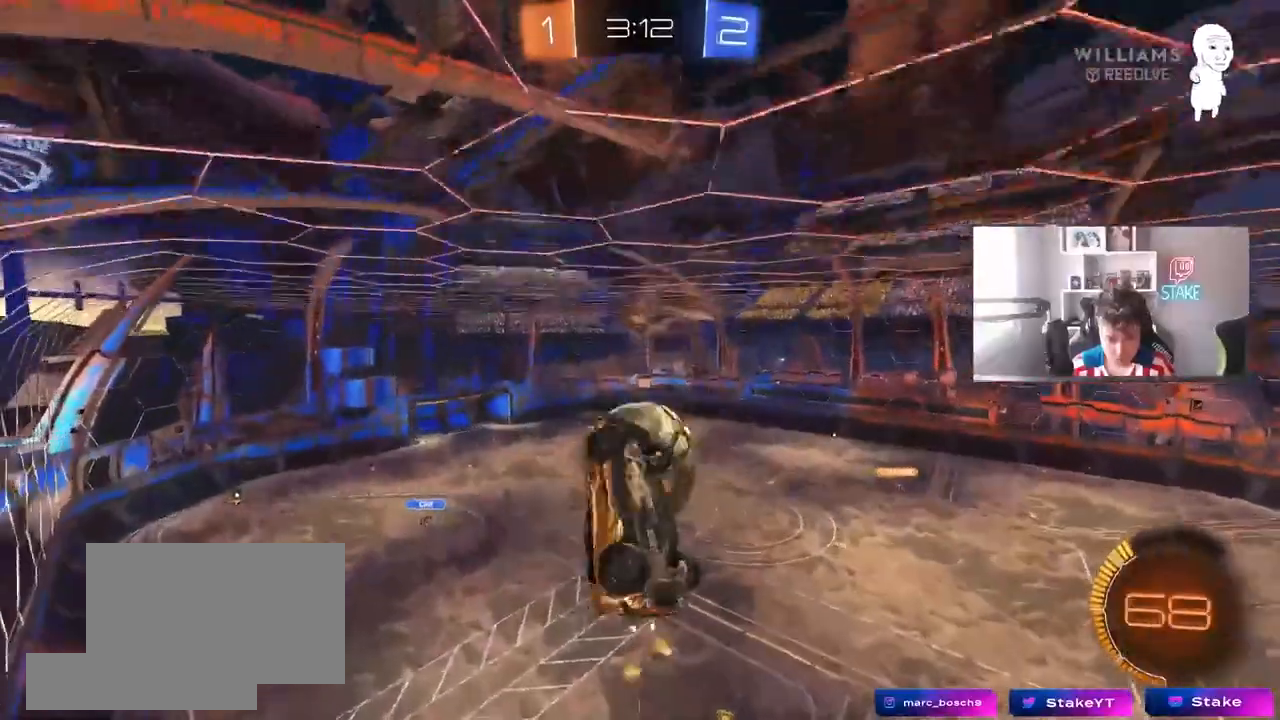
{"keys": [], "mouse": [], "mouse_move": "still", "events": [[17, "shift", "up"], [117, "a", "up"], [117, "s", "up"], [217, "d", "down"], [350, "d", "up"]]}
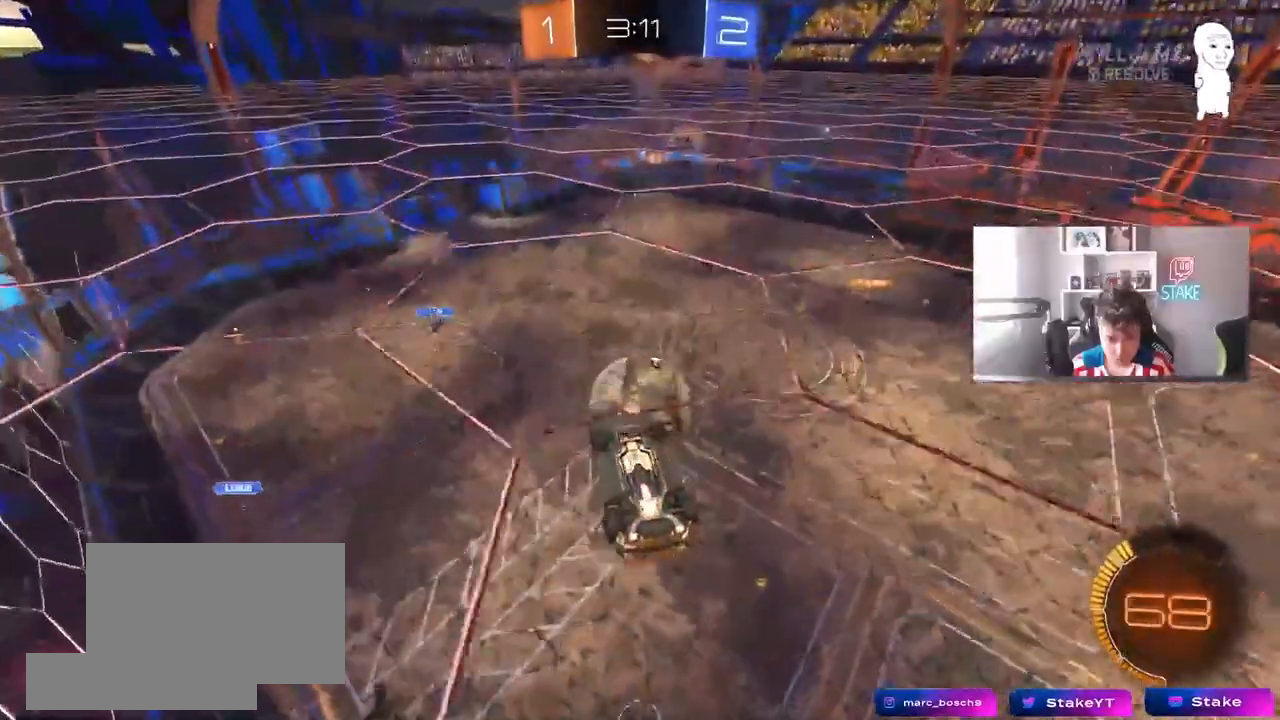
{"keys": ["a", "shift"], "mouse": ["left"], "mouse_move": "still", "events": [[133, "d", "down"], [183, "d", "up"], [317, "a", "down"], [467, "mouse_left", "down"], [467, "shift", "down"]]}
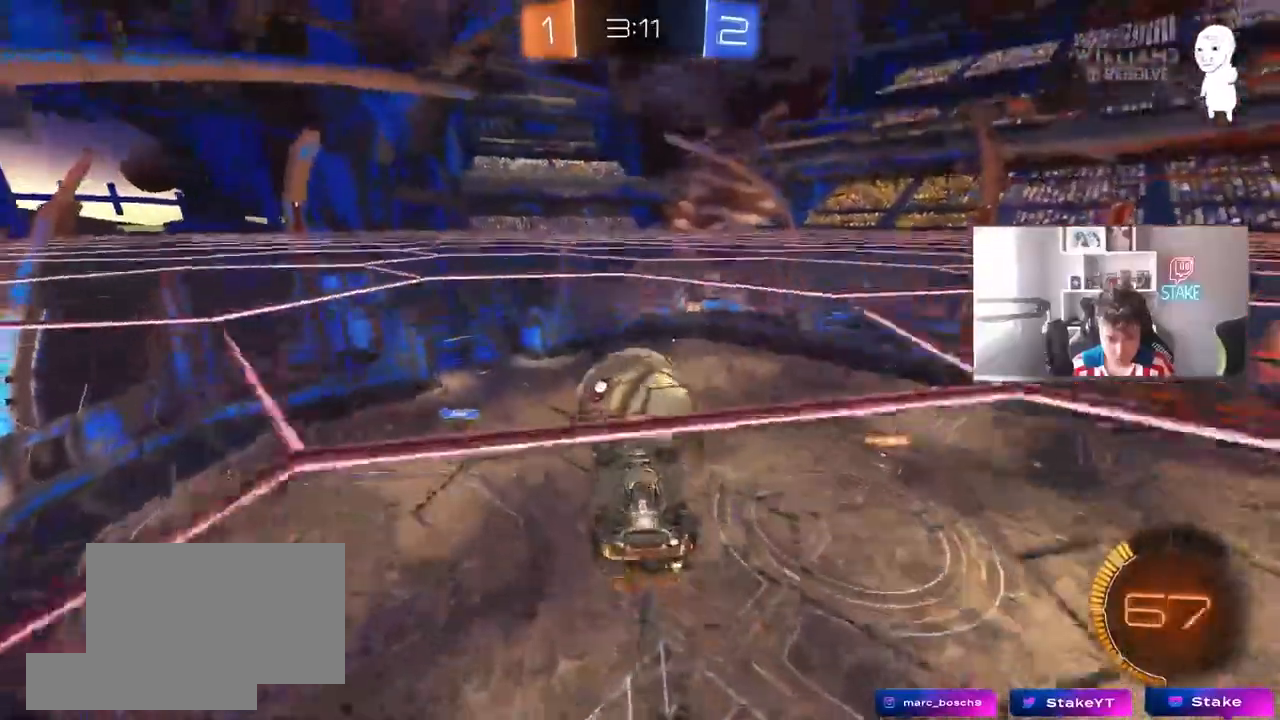
{"keys": ["a", "shift"], "mouse": ["left"], "mouse_move": "still", "events": [[17, "w", "down"], [100, "shift", "up"], [100, "w", "up"], [150, "shift", "down"], [333, "shift", "up"], [483, "shift", "down"]]}
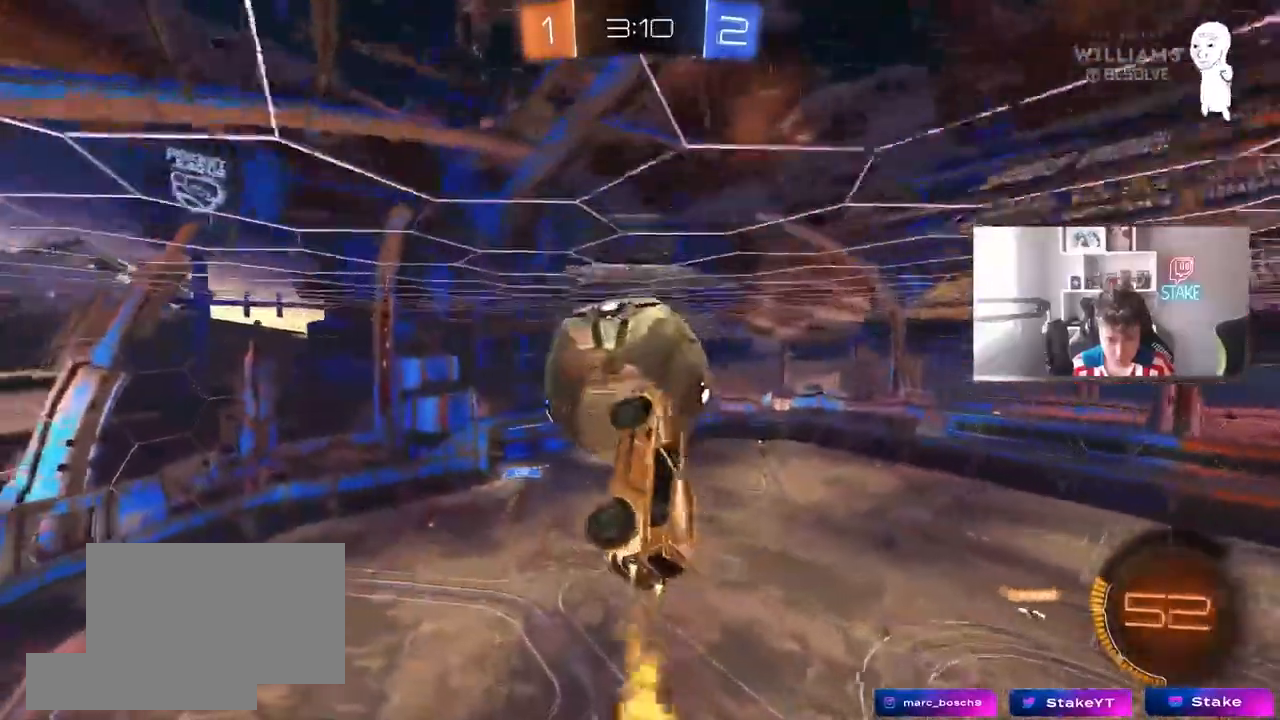
{"keys": [], "mouse": [], "mouse_move": "still", "events": [[33, "s", "down"], [33, "shift", "up"], [67, "a", "up"], [67, "d", "down"], [167, "d", "up"], [167, "mouse_left", "up"], [167, "s", "up"], [267, "a", "down"], [267, "w", "down"], [300, "a", "up"], [300, "d", "down"], [350, "a", "down"], [350, "d", "up"], [350, "mouse_left", "down"], [450, "mouse_left", "up"], [500, "a", "up"], [500, "w", "up"]]}
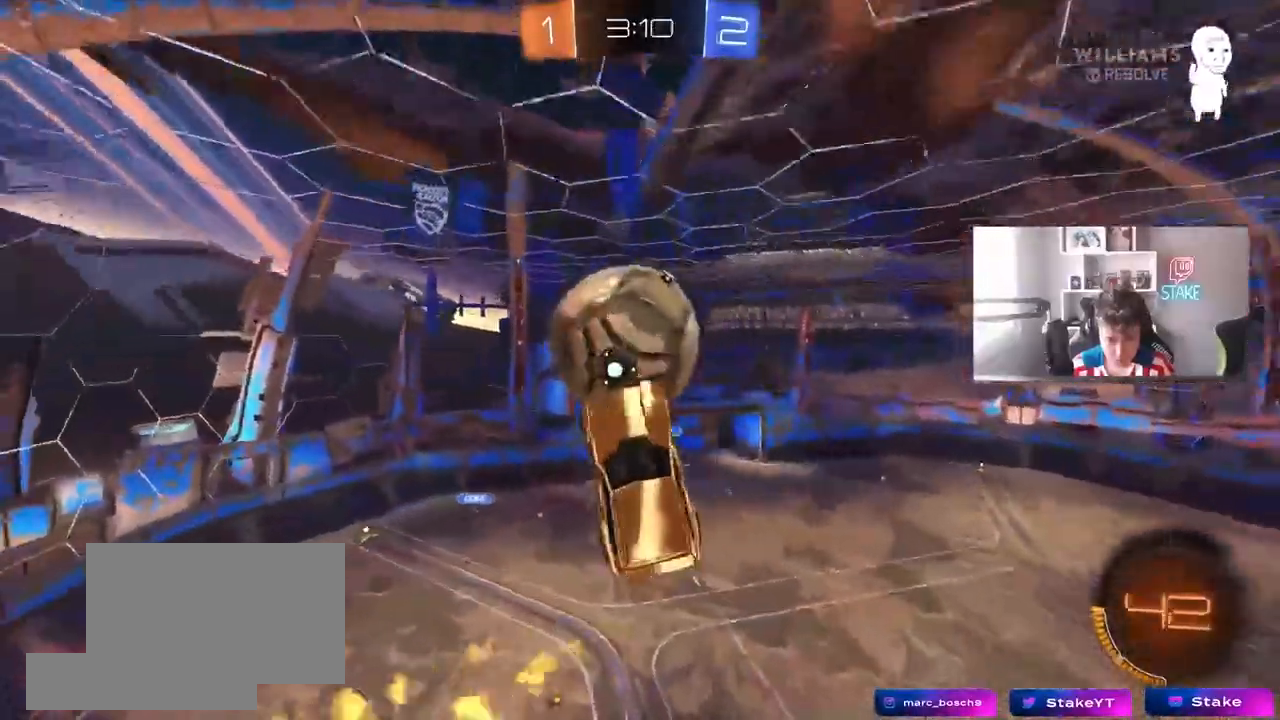
{"keys": ["a", "shift"], "mouse": [], "mouse_move": "still", "events": [[83, "a", "down"], [233, "mouse_left", "down"], [233, "shift", "down"], [233, "w", "down"], [267, "w", "up"], [417, "mouse_left", "up"]]}
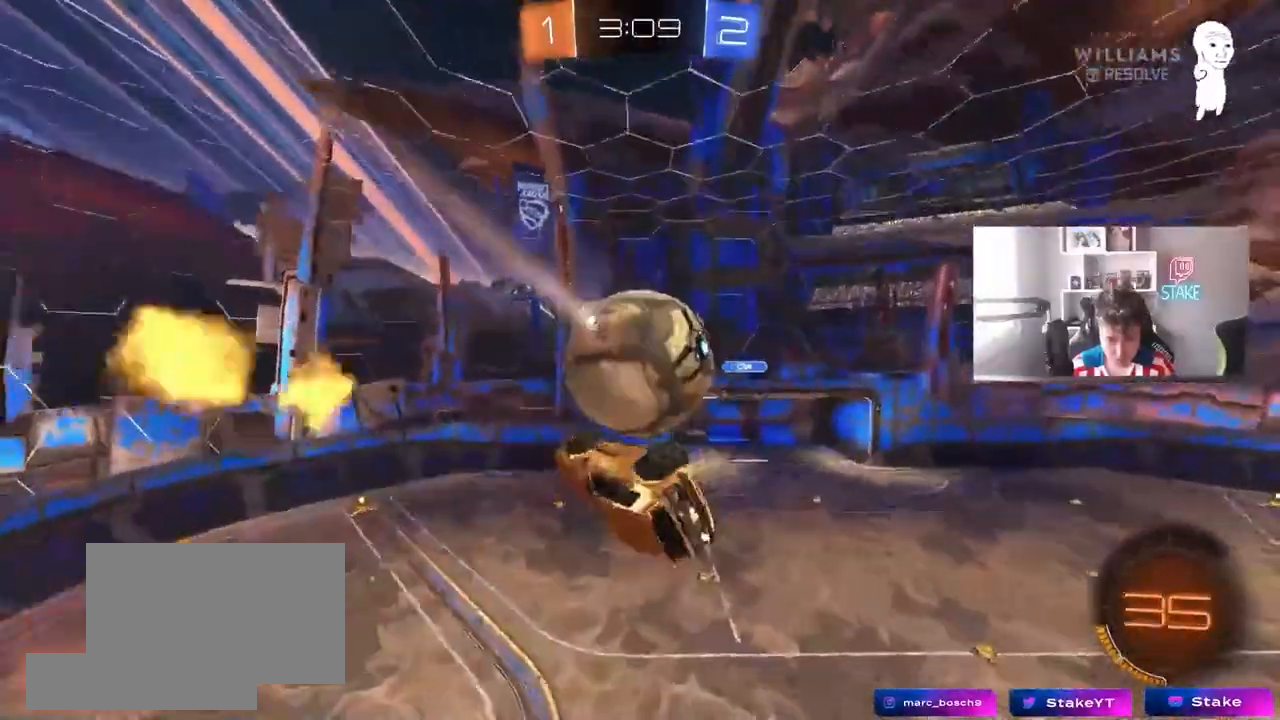
{"keys": ["a", "shift"], "mouse": [], "mouse_move": "still", "events": [[50, "shift", "up"], [150, "shift", "down"]]}
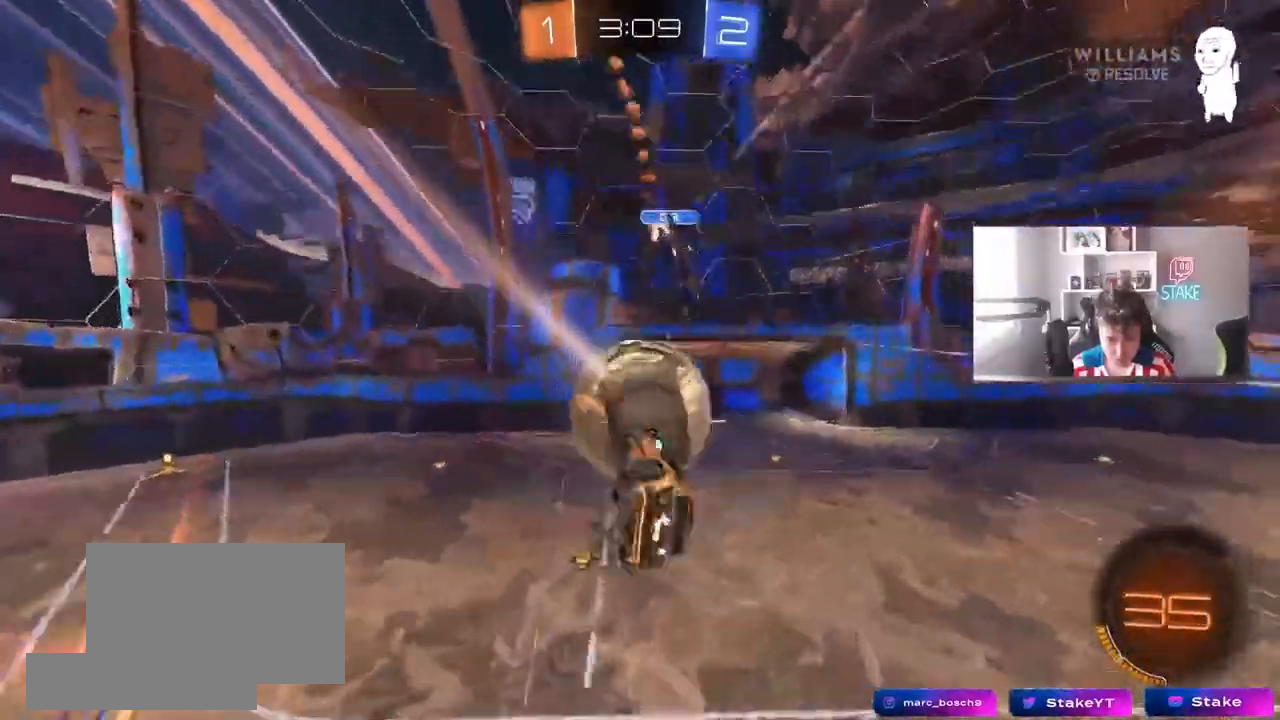
{"keys": ["shift", "w"], "mouse": ["left"], "mouse_move": "still", "events": [[33, "mouse_left", "down"], [167, "a", "up"], [217, "w", "down"], [333, "mouse_right", "down"], [500, "mouse_right", "up"]]}
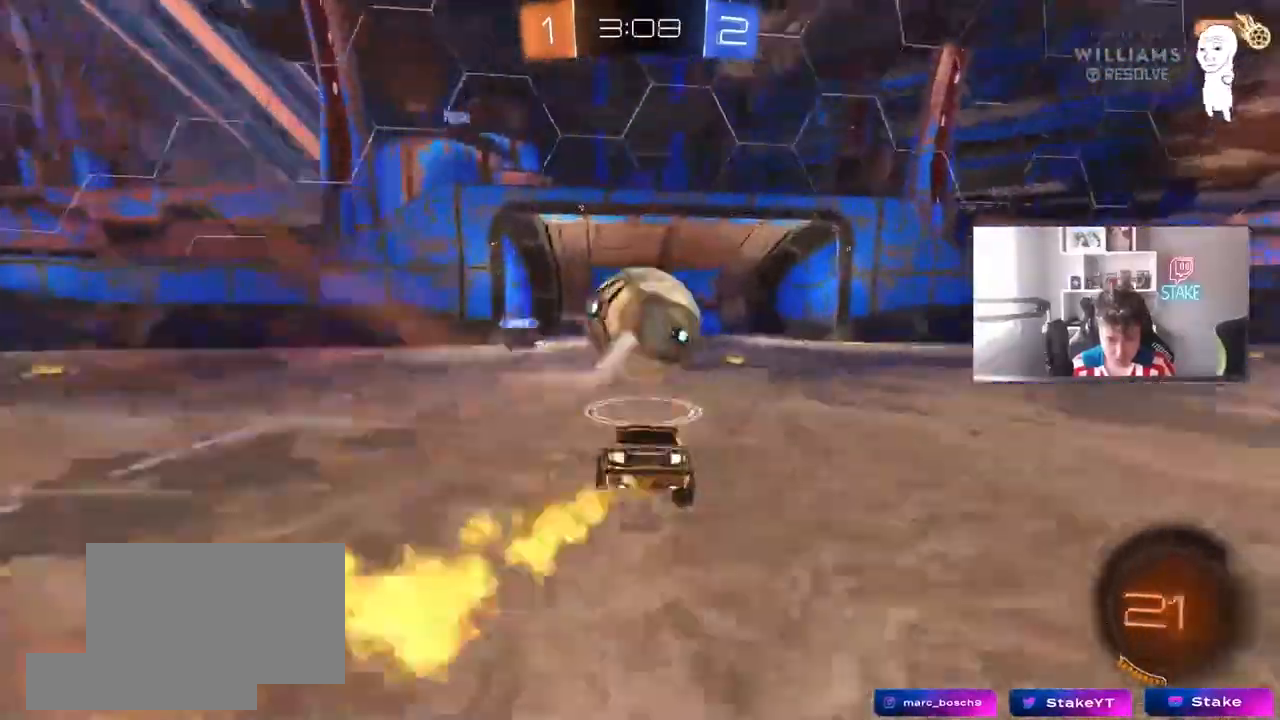
{"keys": ["a", "shift"], "mouse": [], "mouse_move": "still", "events": [[33, "mouse_left", "up"], [133, "shift", "up"], [167, "d", "down"], [183, "w", "up"], [283, "s", "down"], [417, "a", "down"], [417, "d", "up"], [417, "s", "up"], [417, "shift", "down"]]}
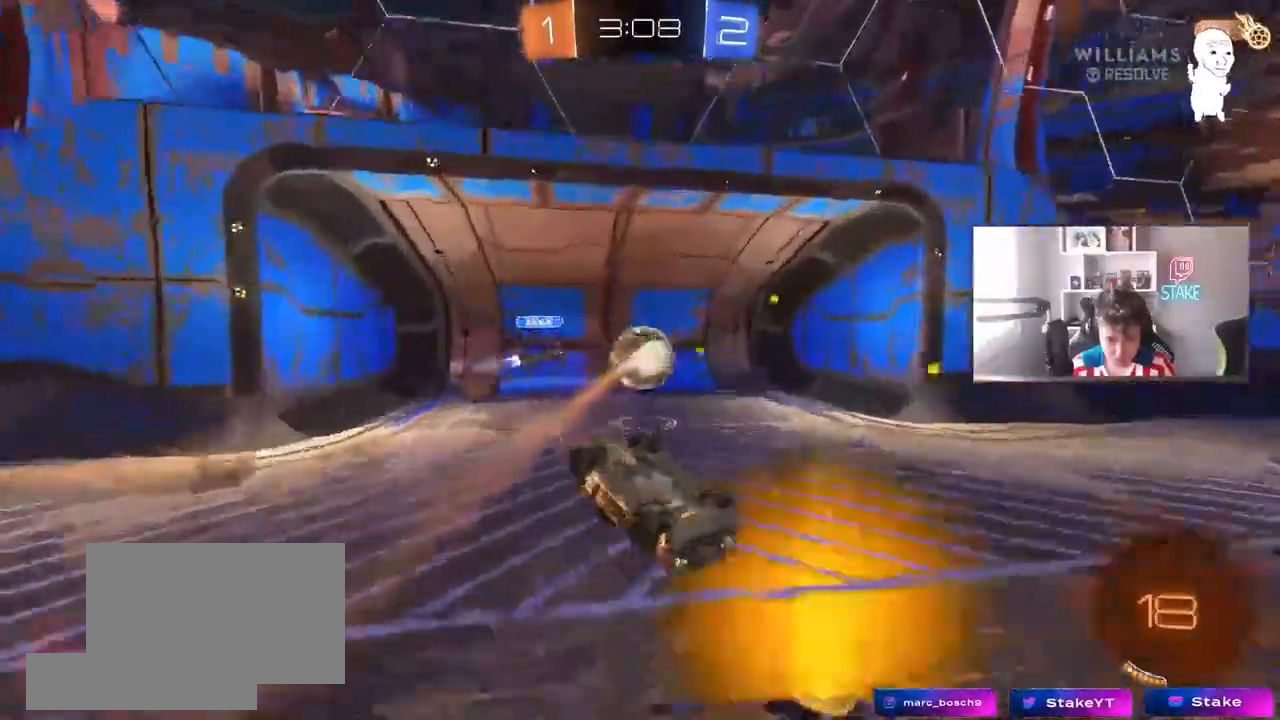
{"keys": ["a", "s"], "mouse": [], "mouse_move": "still", "events": [[50, "w", "down"], [200, "space", "down"], [233, "w", "up"], [333, "shift", "up"], [383, "s", "down"], [383, "space", "up"]]}
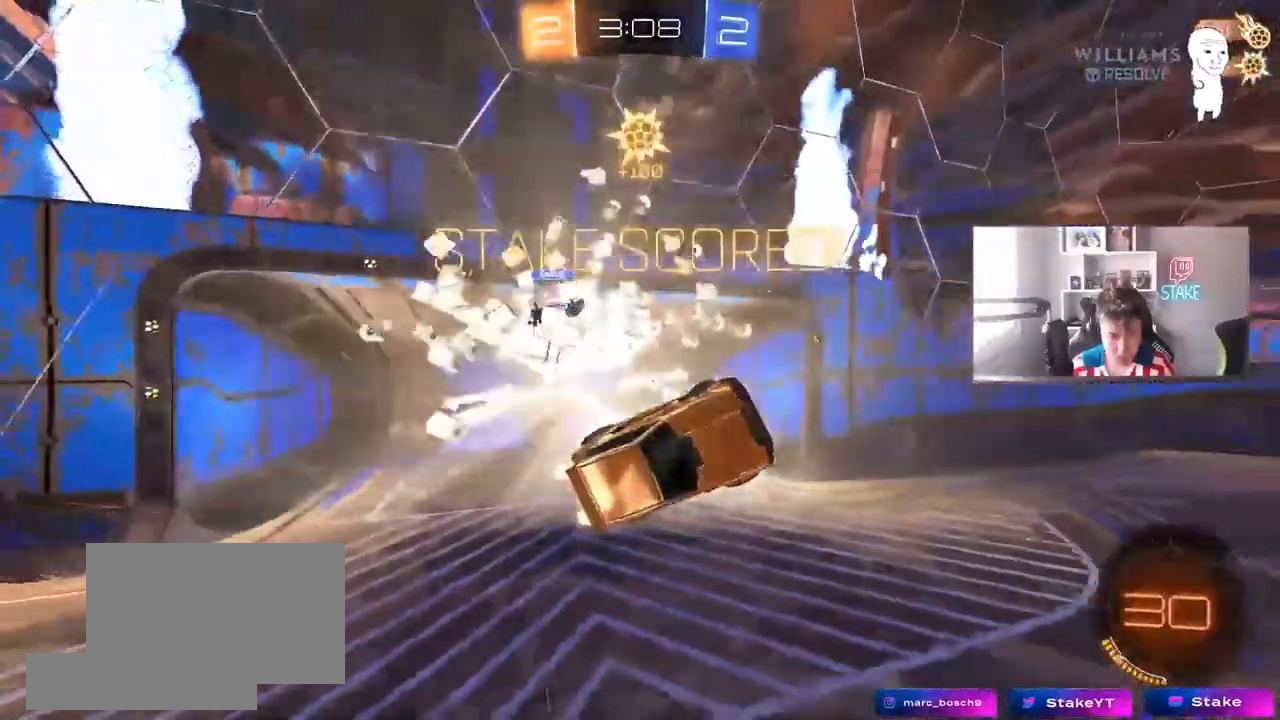
{"keys": ["a", "s"], "mouse": [], "mouse_move": "still", "events": []}